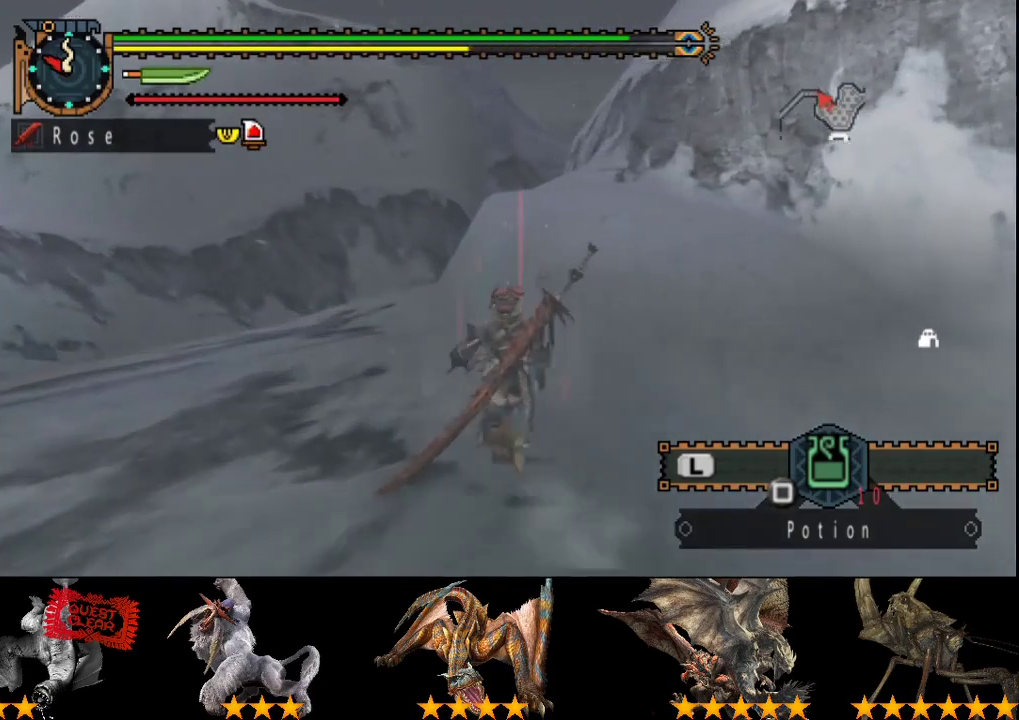
Gameplay with a controller (PlayStation layout); each line is a JSON object with the inputs held at the frame after it. "events" lists button and stick changes between this image and that frame as [ms after this image, input, new state], when the widget could be followed in between. Not read: L3 R3.
{"buttons": ["R2"], "left_stick": "up", "right_stick": "center", "events": [[250, "left_stick", "up"]]}
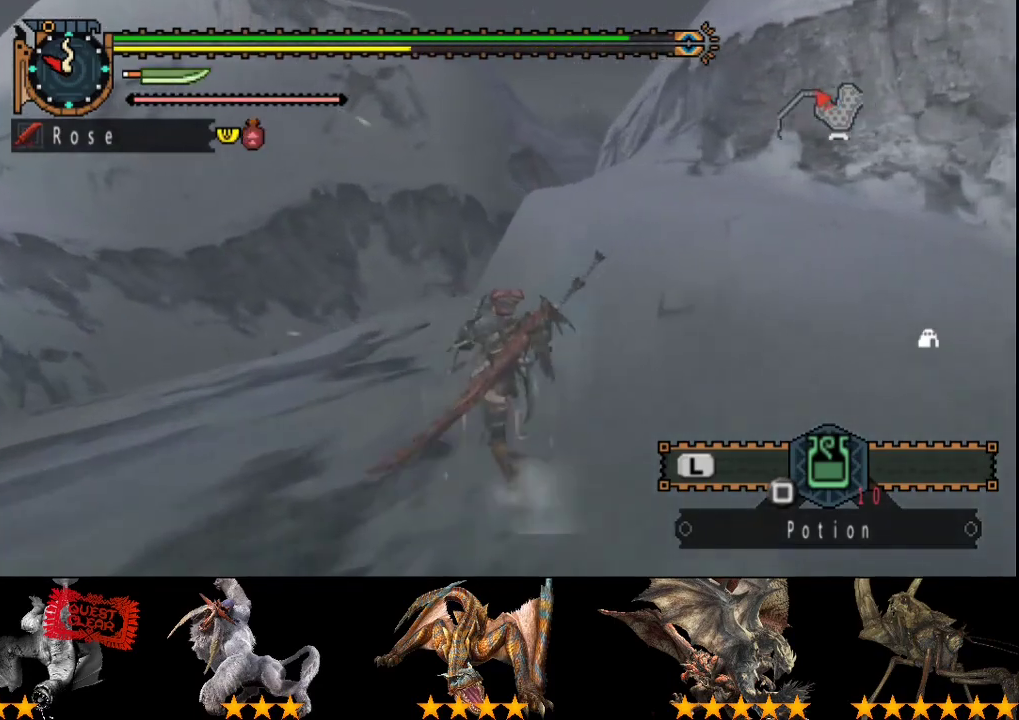
{"buttons": ["R2"], "left_stick": "up", "right_stick": "center", "events": []}
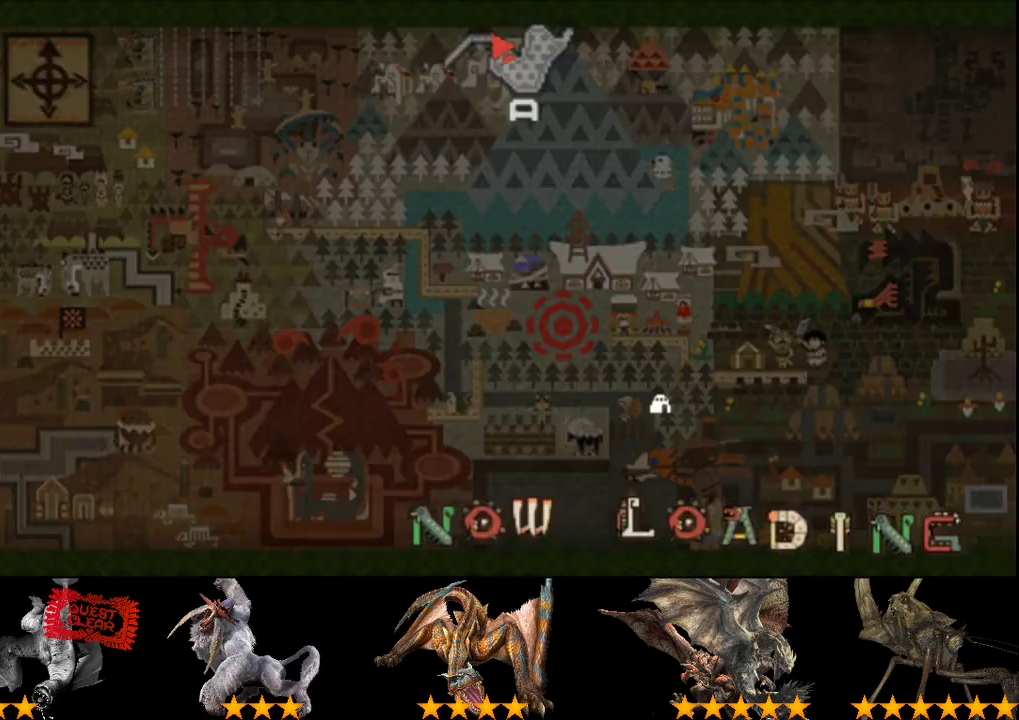
{"buttons": [], "left_stick": "up", "right_stick": "center", "events": [[133, "R2", "up"]]}
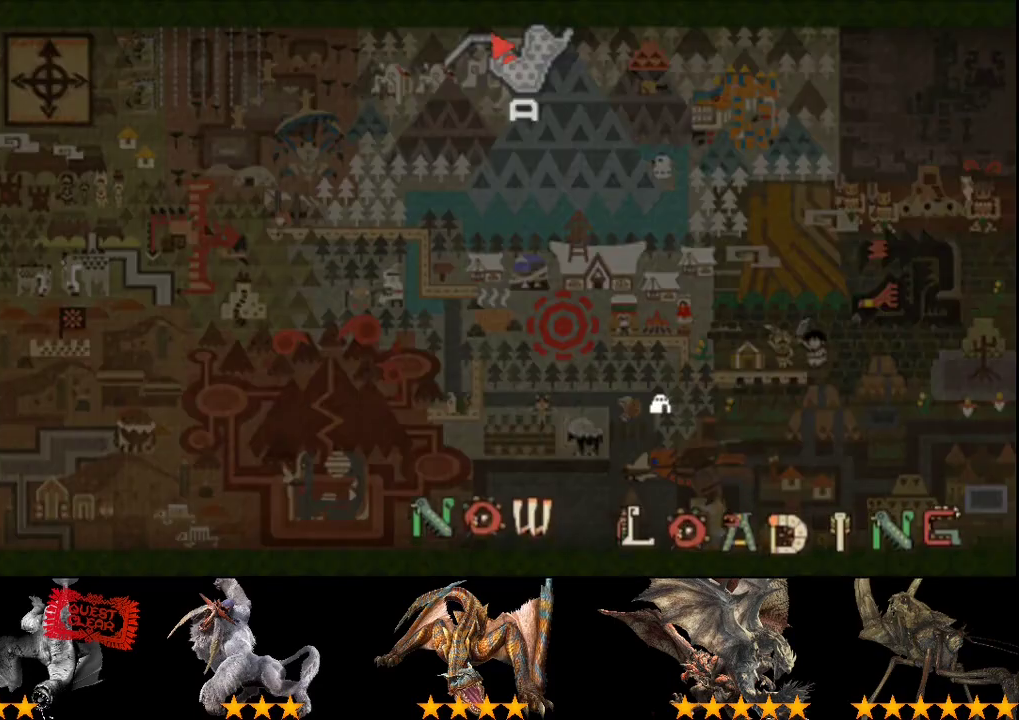
{"buttons": [], "left_stick": "up", "right_stick": "center", "events": []}
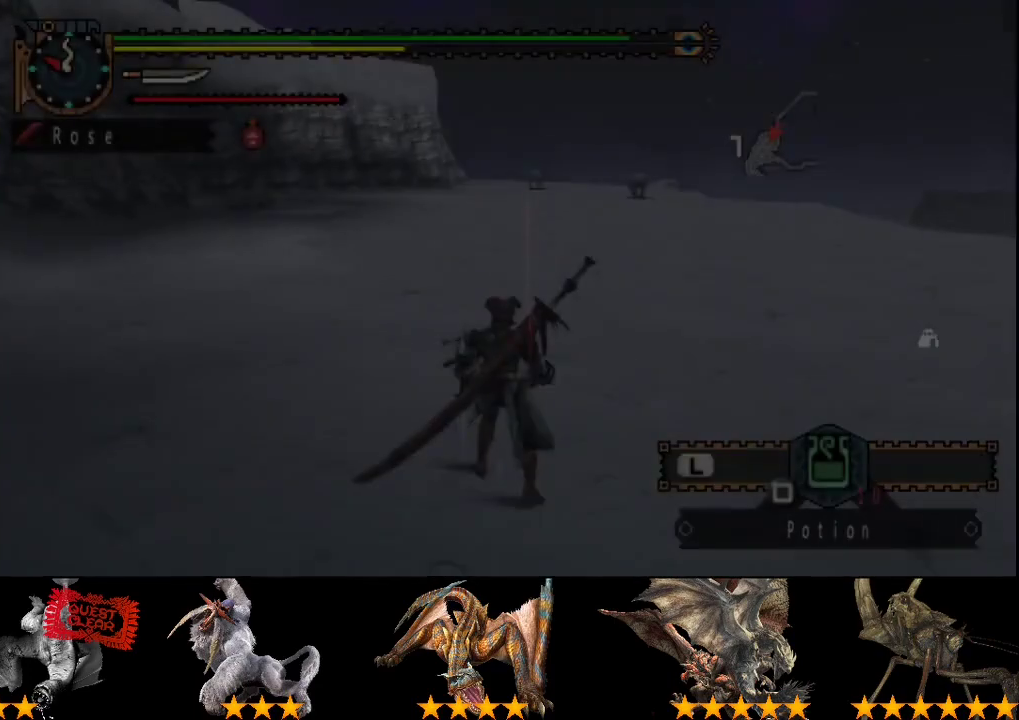
{"buttons": [], "left_stick": "up", "right_stick": "center", "events": [[283, "right_stick", "right"], [417, "right_stick", "center"]]}
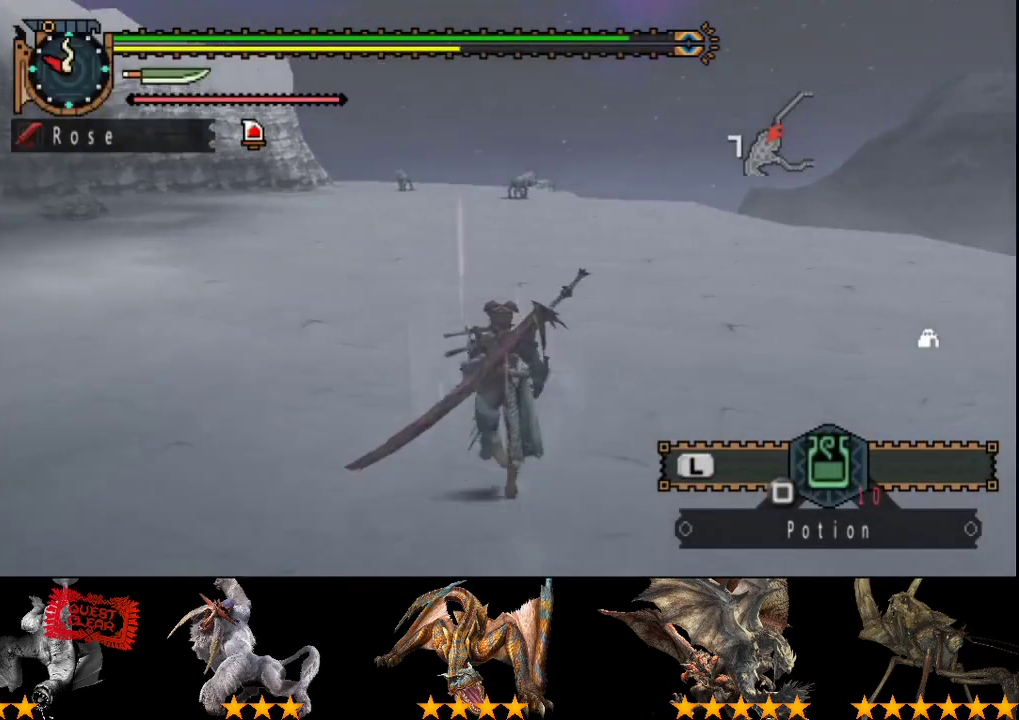
{"buttons": [], "left_stick": "up", "right_stick": "center", "events": []}
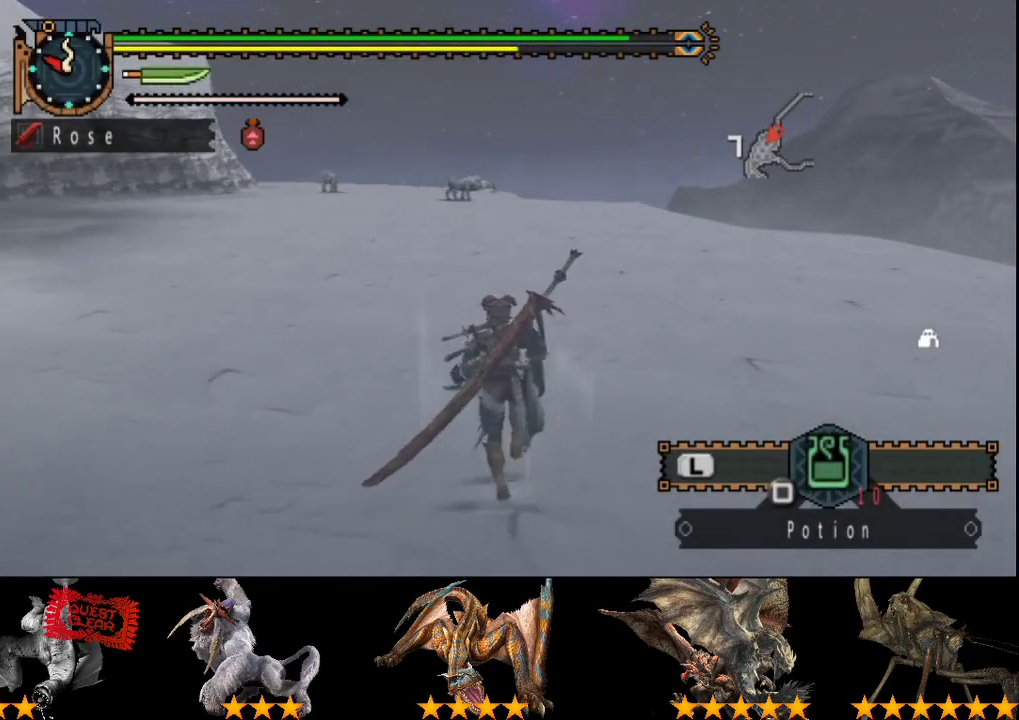
{"buttons": ["R2"], "left_stick": "up", "right_stick": "center", "events": [[283, "R2", "down"]]}
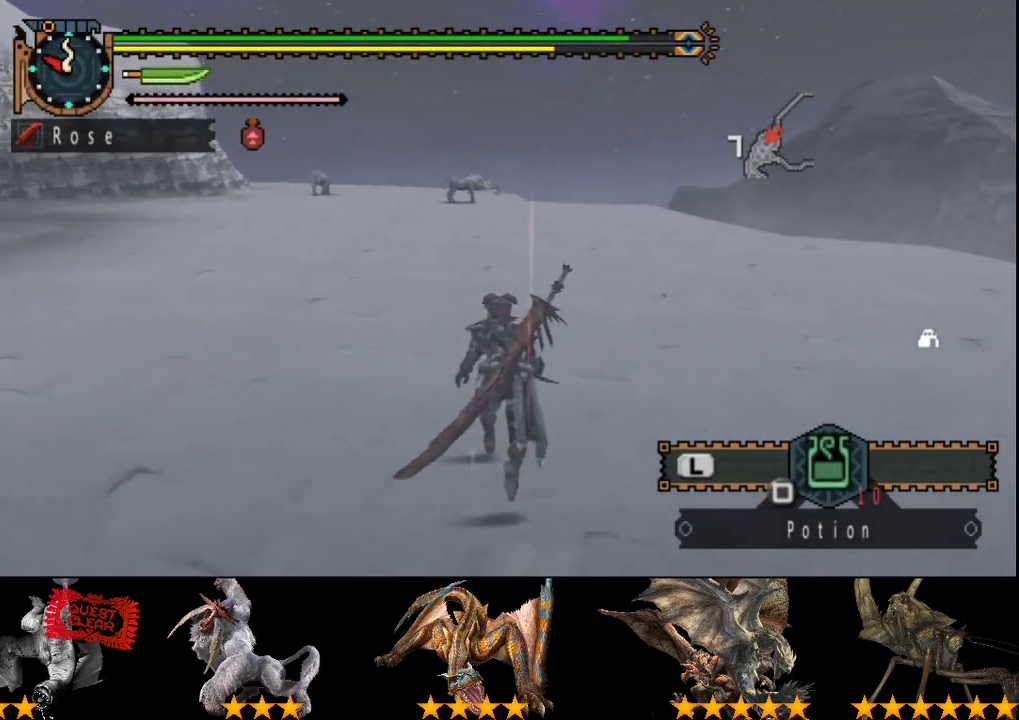
{"buttons": ["R2"], "left_stick": "up", "right_stick": "center", "events": [[300, "right_stick", "left"], [400, "right_stick", "center"]]}
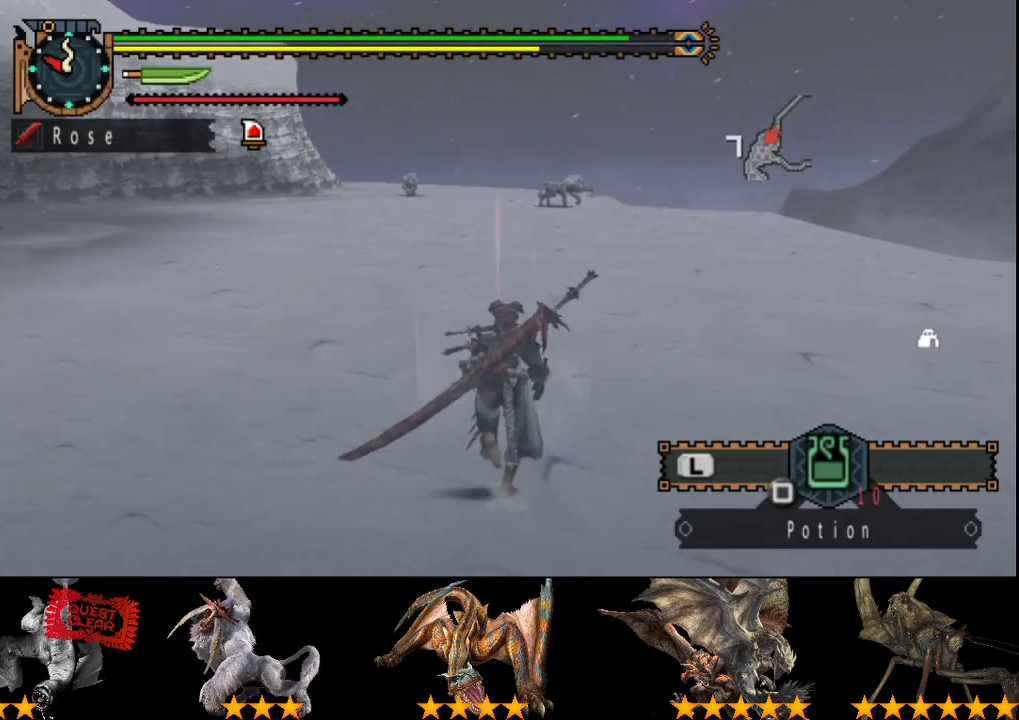
{"buttons": ["R2"], "left_stick": "up", "right_stick": "center", "events": []}
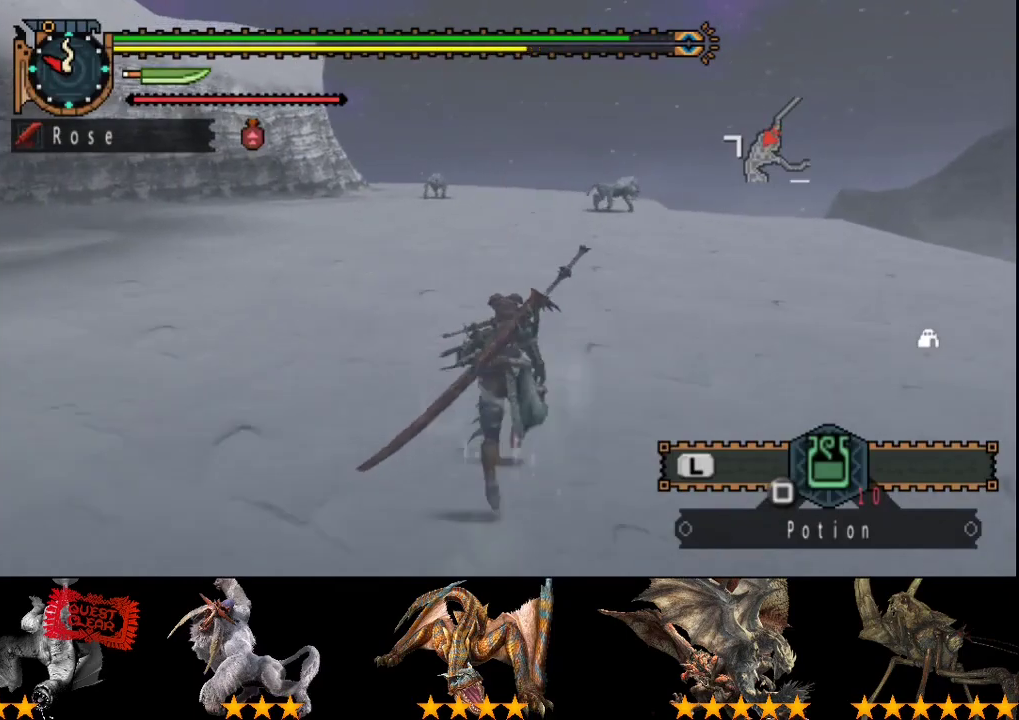
{"buttons": ["R2"], "left_stick": "up", "right_stick": "center", "events": []}
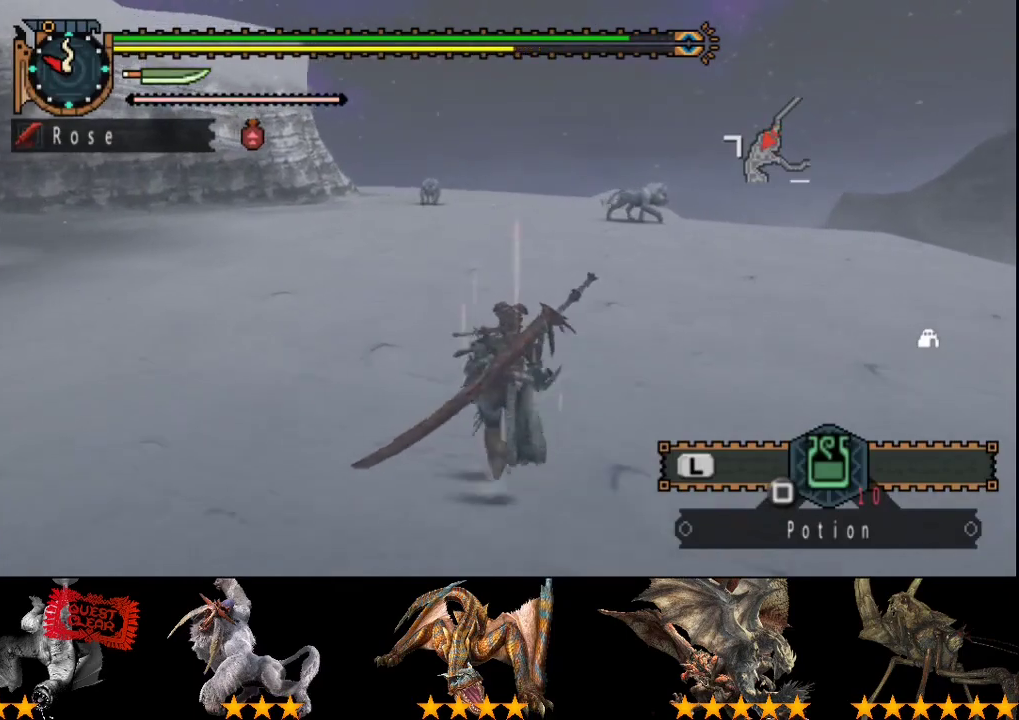
{"buttons": ["R2"], "left_stick": "up", "right_stick": "center", "events": []}
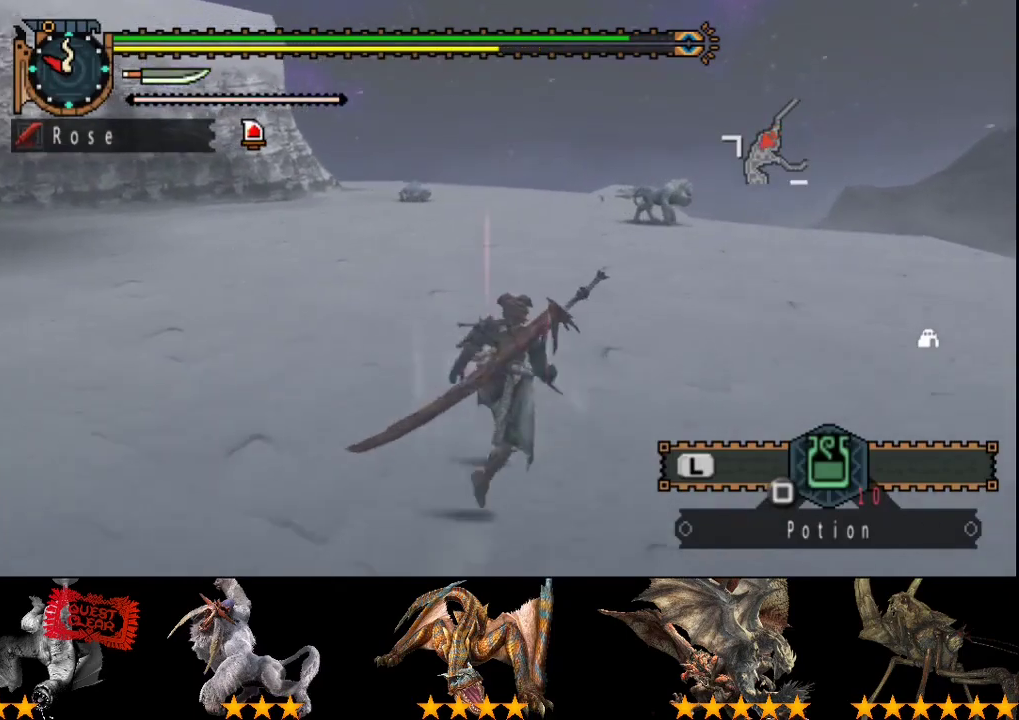
{"buttons": ["R2"], "left_stick": "up", "right_stick": "center", "events": [[17, "right_stick", "right"], [150, "right_stick", "center"]]}
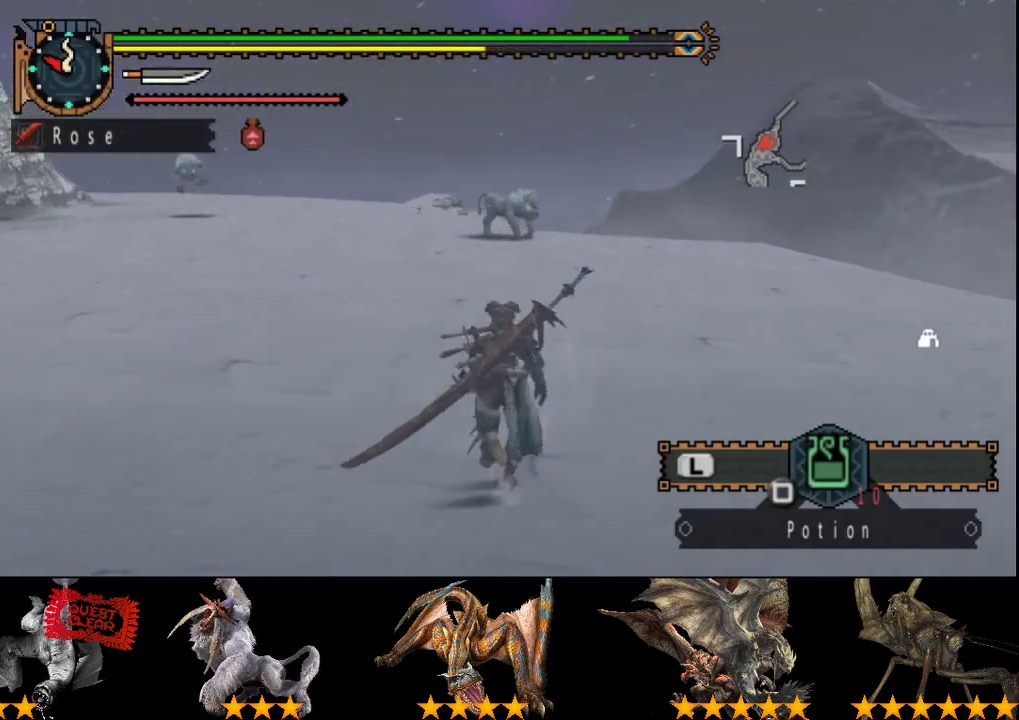
{"buttons": ["R2"], "left_stick": "up", "right_stick": "left", "events": [[433, "right_stick", "left"]]}
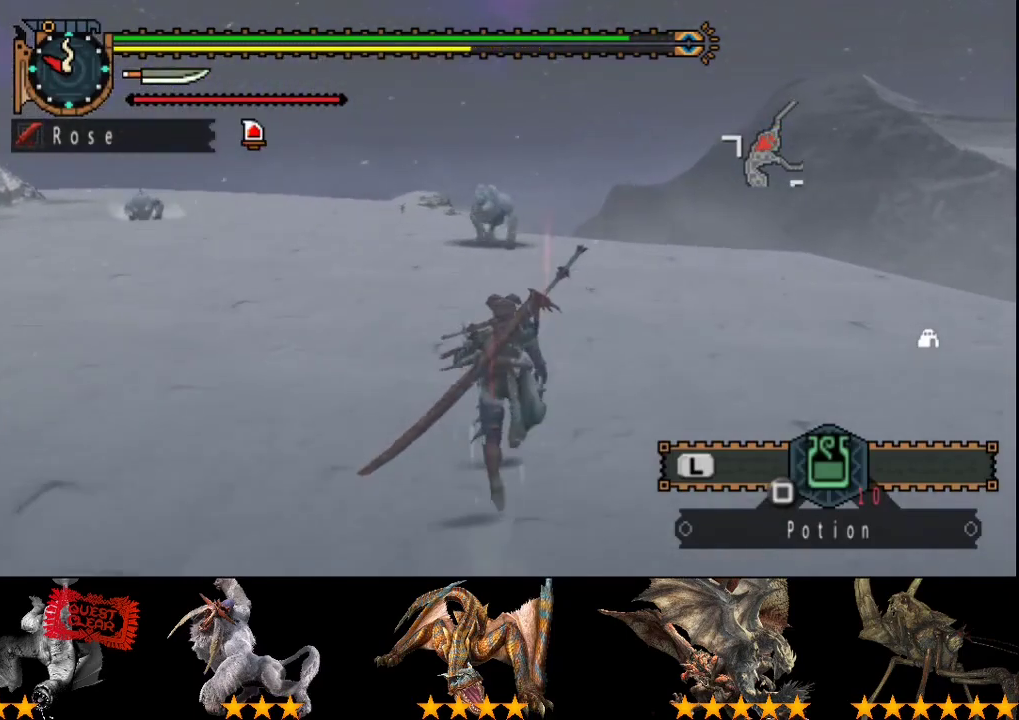
{"buttons": ["R2"], "left_stick": "up", "right_stick": "center", "events": [[67, "right_stick", "center"]]}
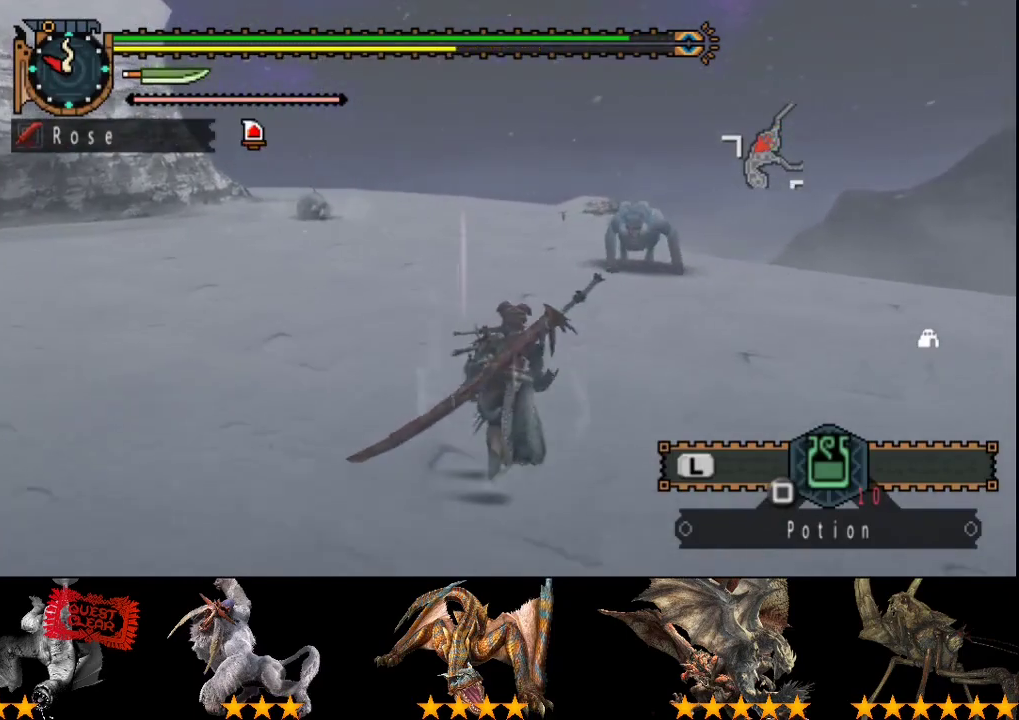
{"buttons": ["R2"], "left_stick": "up", "right_stick": "center", "events": []}
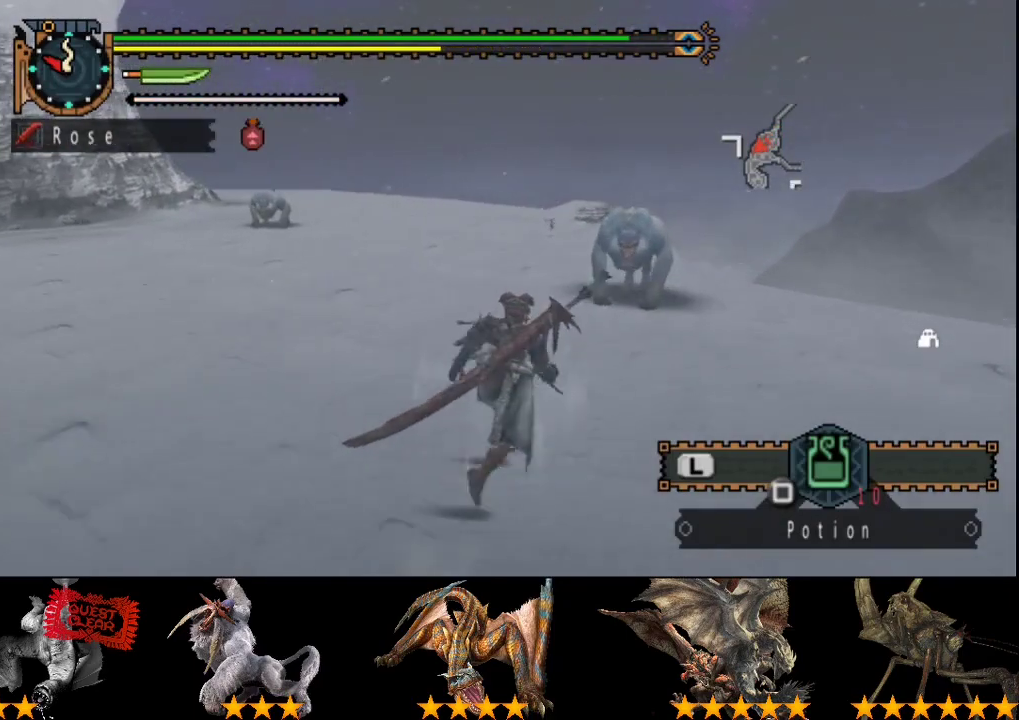
{"buttons": [], "left_stick": "up", "right_stick": "center", "events": [[50, "TRIANGLE", "down"], [317, "TRIANGLE", "up"], [383, "R2", "up"]]}
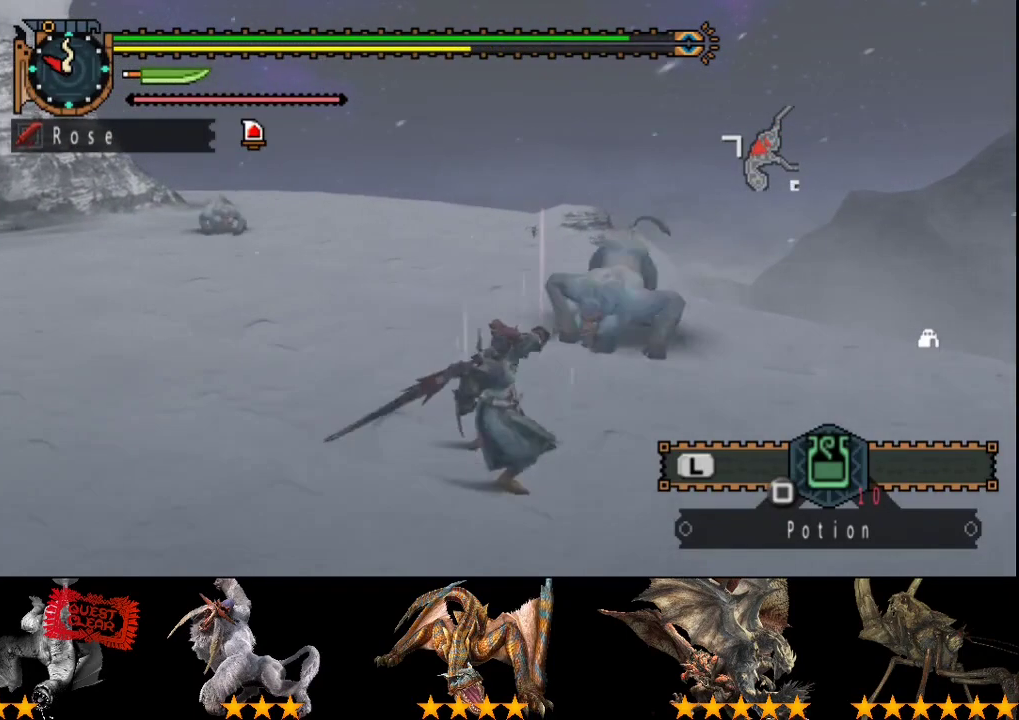
{"buttons": [], "left_stick": "up-right", "right_stick": "center"}
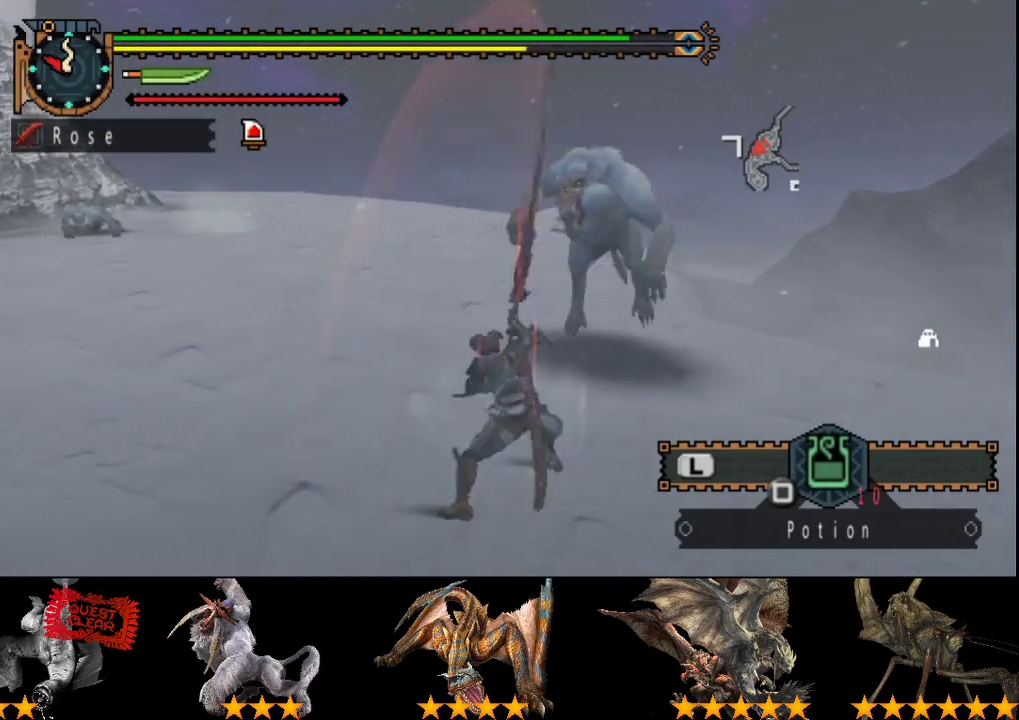
{"buttons": ["TRIANGLE", "DPAD_LEFT"], "left_stick": "center", "right_stick": "center"}
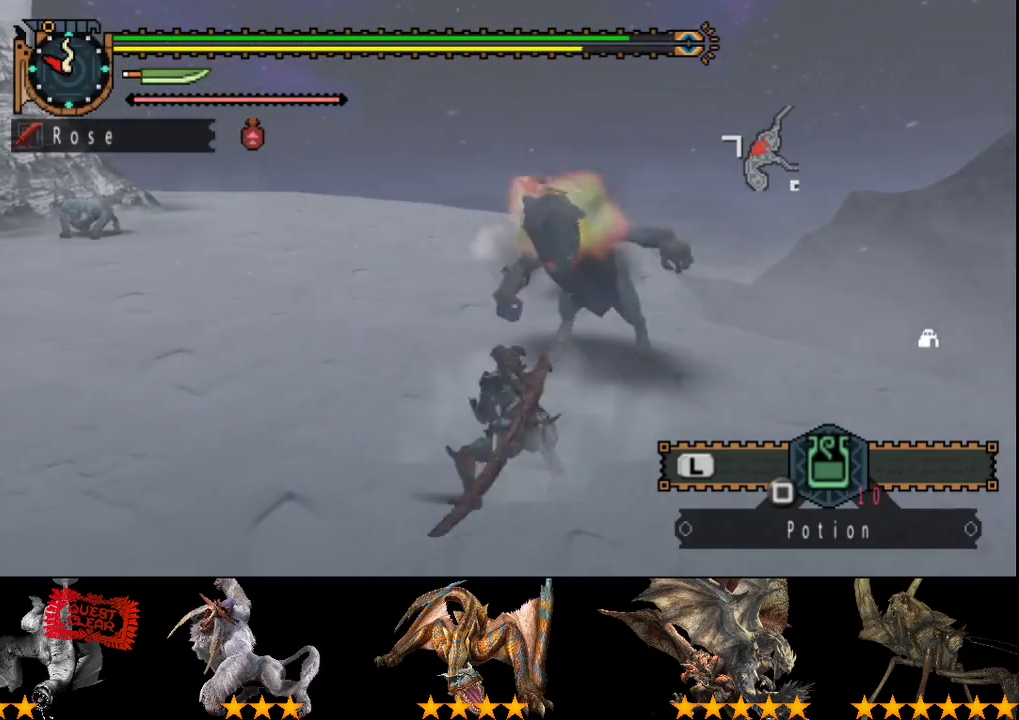
{"buttons": [], "left_stick": "center", "right_stick": "center", "events": [[100, "DPAD_LEFT", "up"], [100, "TRIANGLE", "up"], [317, "TRIANGLE", "down"], [350, "CIRCLE", "down"], [450, "CIRCLE", "up"], [450, "TRIANGLE", "up"]]}
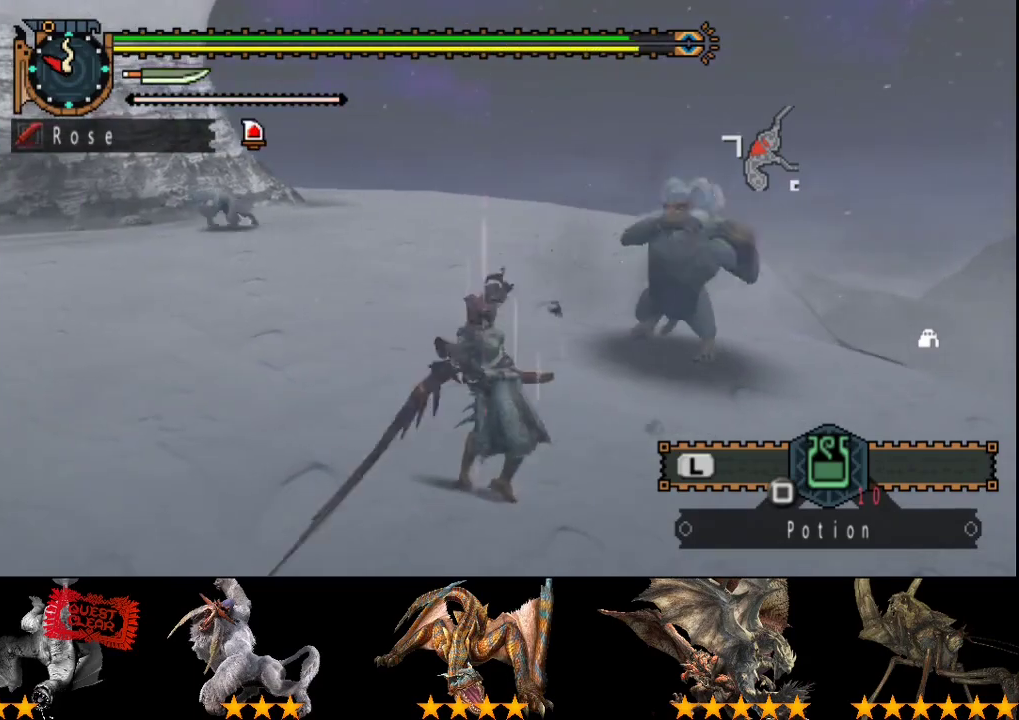
{"buttons": ["CIRCLE", "TRIANGLE"], "left_stick": "up", "right_stick": "center", "events": [[283, "CIRCLE", "down"], [283, "TRIANGLE", "down"], [350, "left_stick", "up"], [383, "CIRCLE", "up"], [450, "CIRCLE", "down"]]}
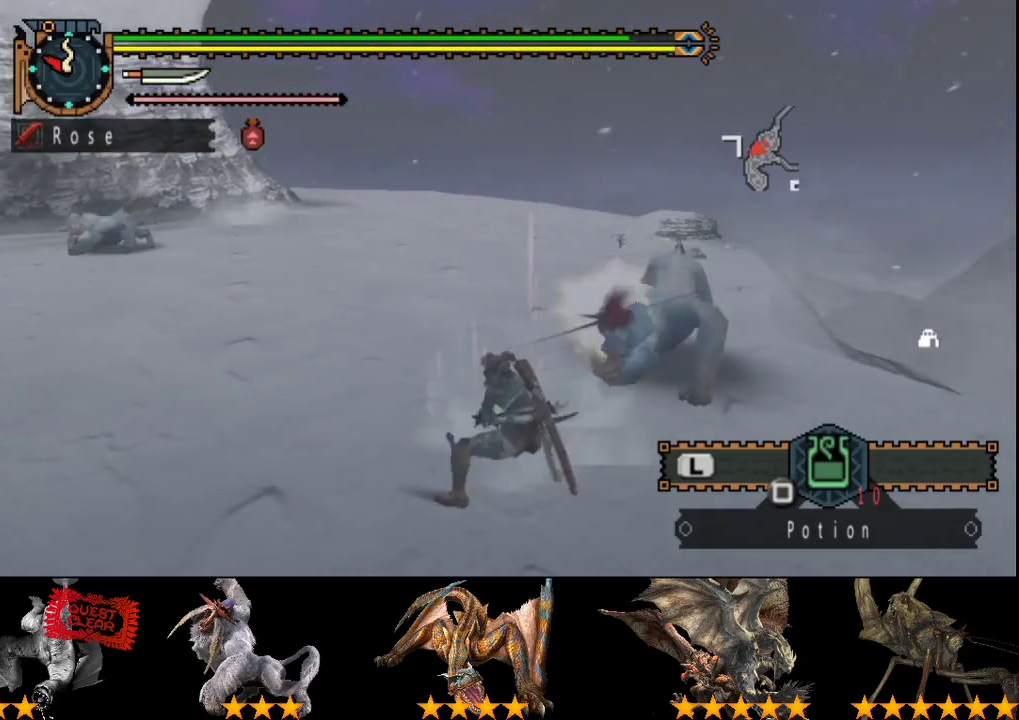
{"buttons": [], "left_stick": "center", "right_stick": "center", "events": [[17, "CIRCLE", "up"], [17, "TRIANGLE", "up"], [83, "CIRCLE", "down"], [83, "TRIANGLE", "down"], [150, "CIRCLE", "up"], [150, "TRIANGLE", "up"], [217, "TRIANGLE", "down"], [250, "CIRCLE", "down"], [317, "CIRCLE", "up"], [317, "TRIANGLE", "up"], [417, "left_stick", "center"]]}
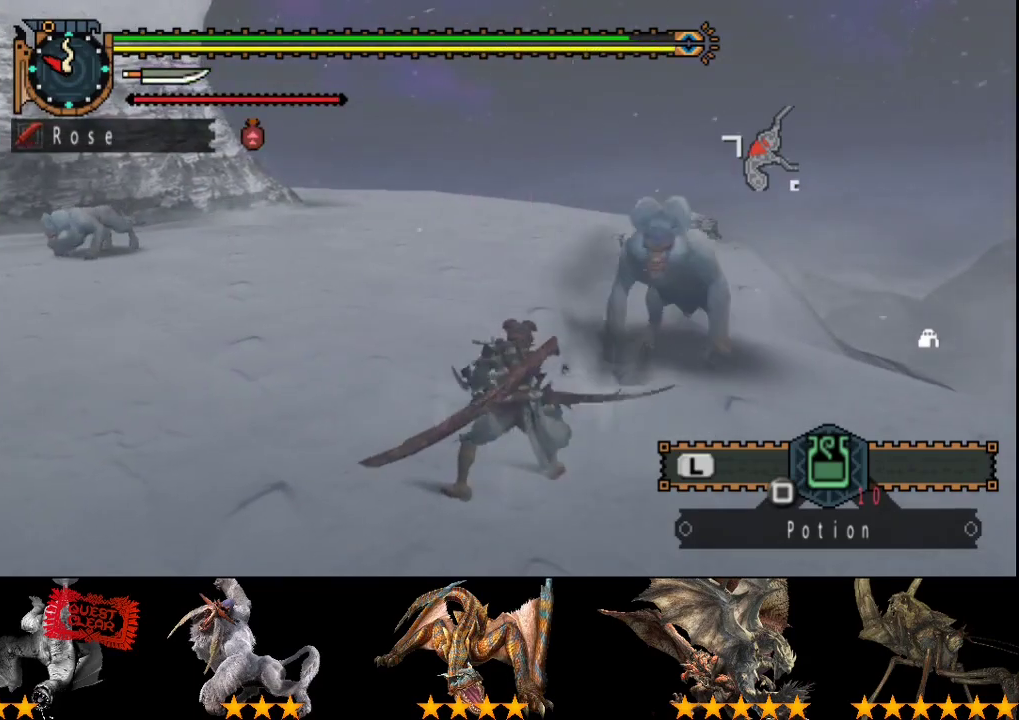
{"buttons": [], "left_stick": "center", "right_stick": "center", "events": [[117, "right_stick", "left"], [233, "right_stick", "center"]]}
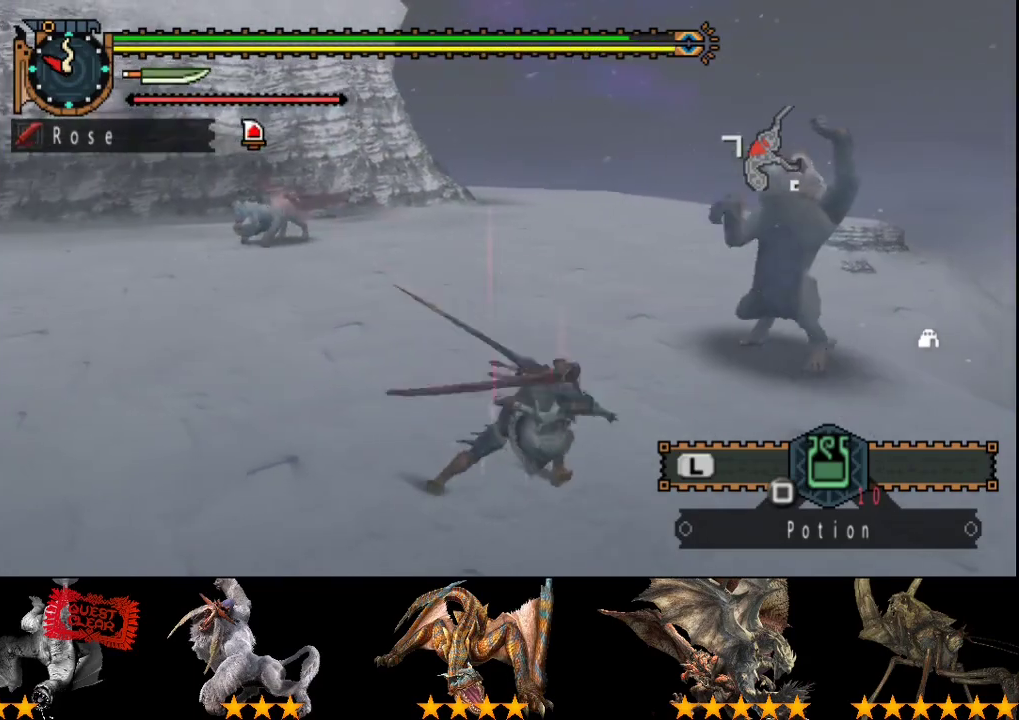
{"buttons": [], "left_stick": "up", "right_stick": "center", "events": [[33, "left_stick", "up"]]}
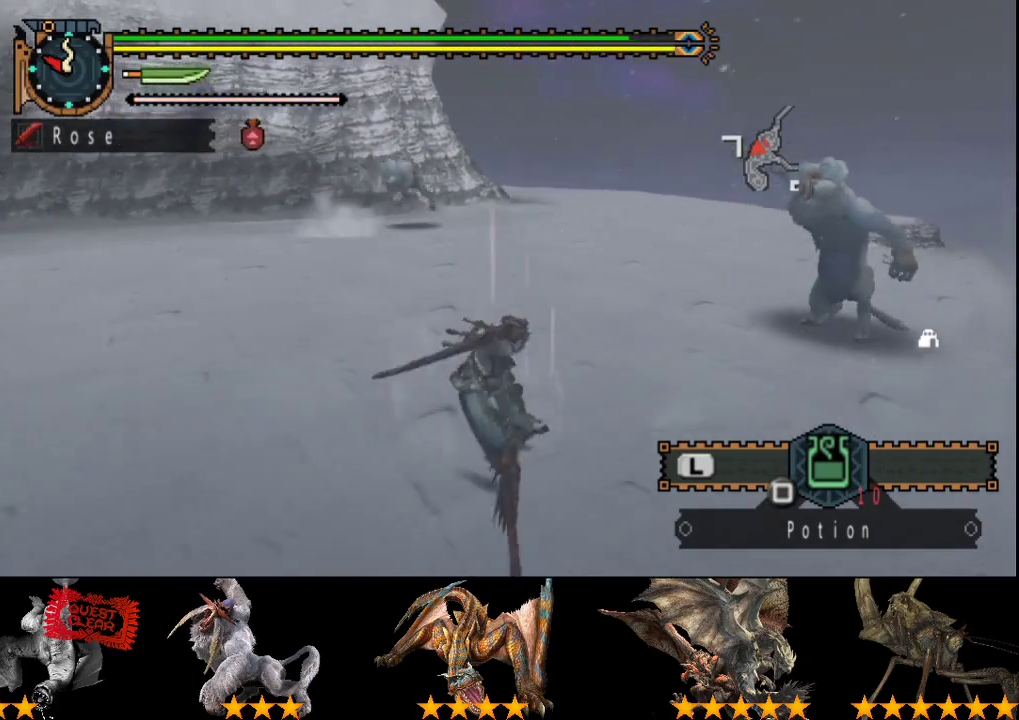
{"buttons": ["SQUARE"], "left_stick": "up", "right_stick": "center", "events": [[450, "SQUARE", "down"]]}
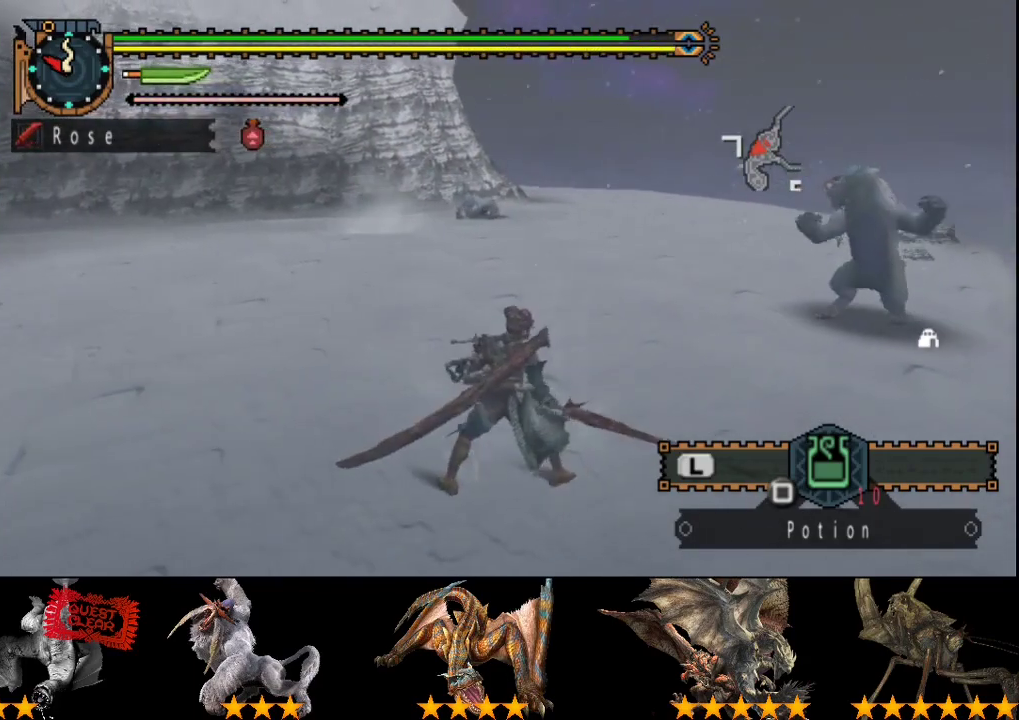
{"buttons": ["SQUARE"], "left_stick": "up", "right_stick": "center", "events": [[50, "SQUARE", "up"], [117, "SQUARE", "down"], [217, "SQUARE", "up"], [283, "SQUARE", "down"]]}
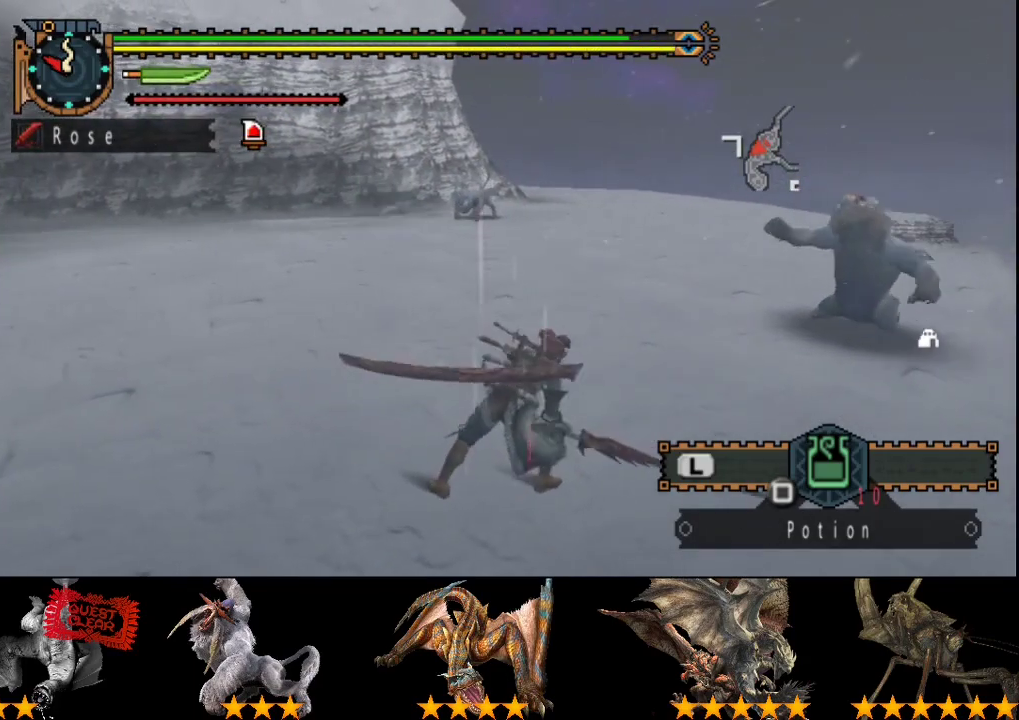
{"buttons": ["R2"], "left_stick": "up", "right_stick": "center", "events": [[17, "SQUARE", "up"], [83, "R2", "down"]]}
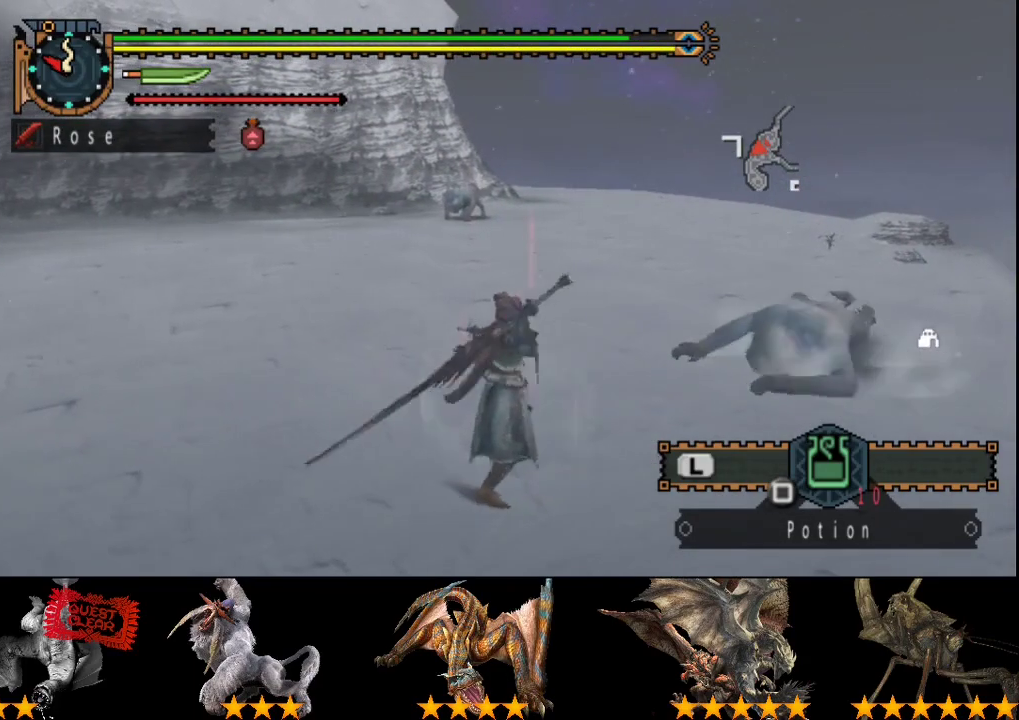
{"buttons": ["R2"], "left_stick": "up", "right_stick": "center", "events": []}
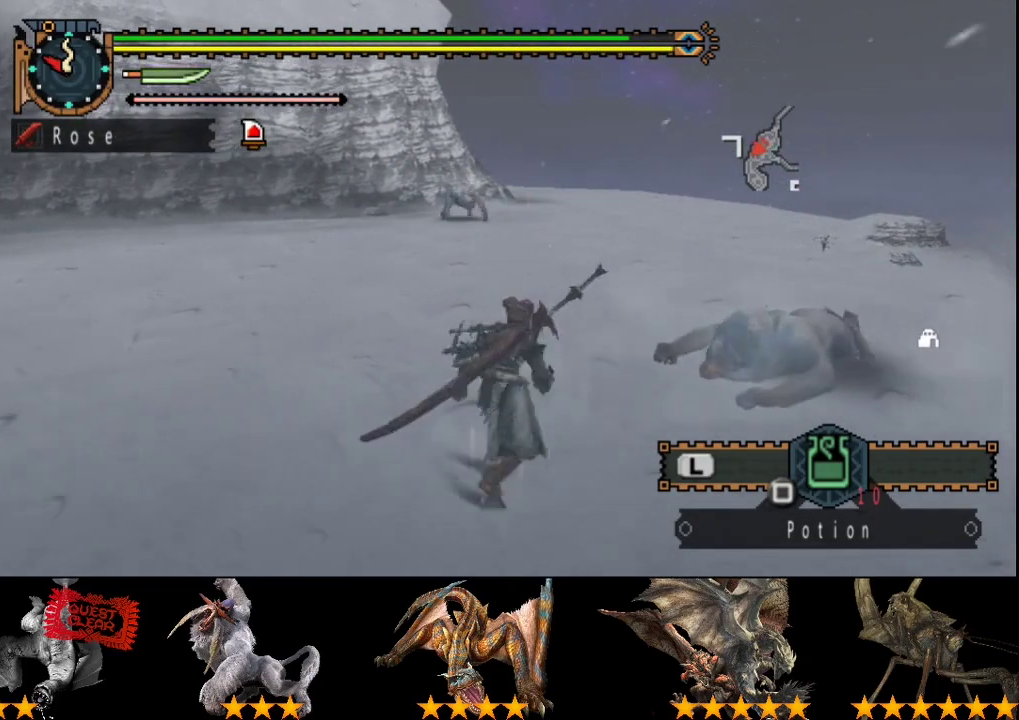
{"buttons": ["R2"], "left_stick": "up", "right_stick": "center", "events": []}
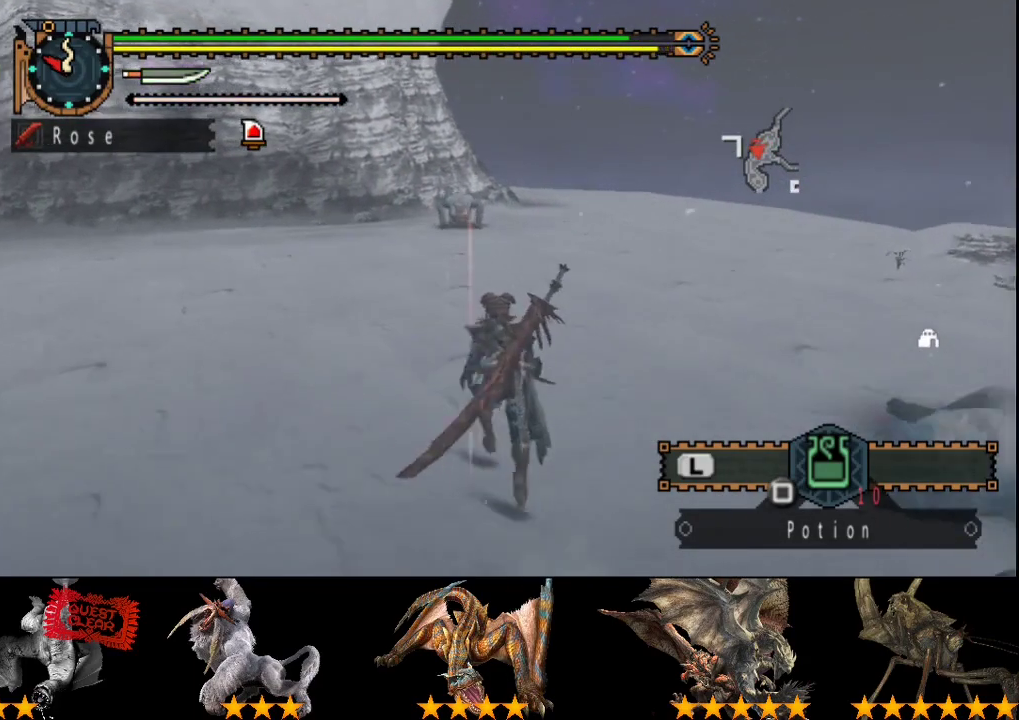
{"buttons": [], "left_stick": "up", "right_stick": "center", "events": [[317, "R2", "up"], [350, "TRIANGLE", "down"], [450, "TRIANGLE", "up"]]}
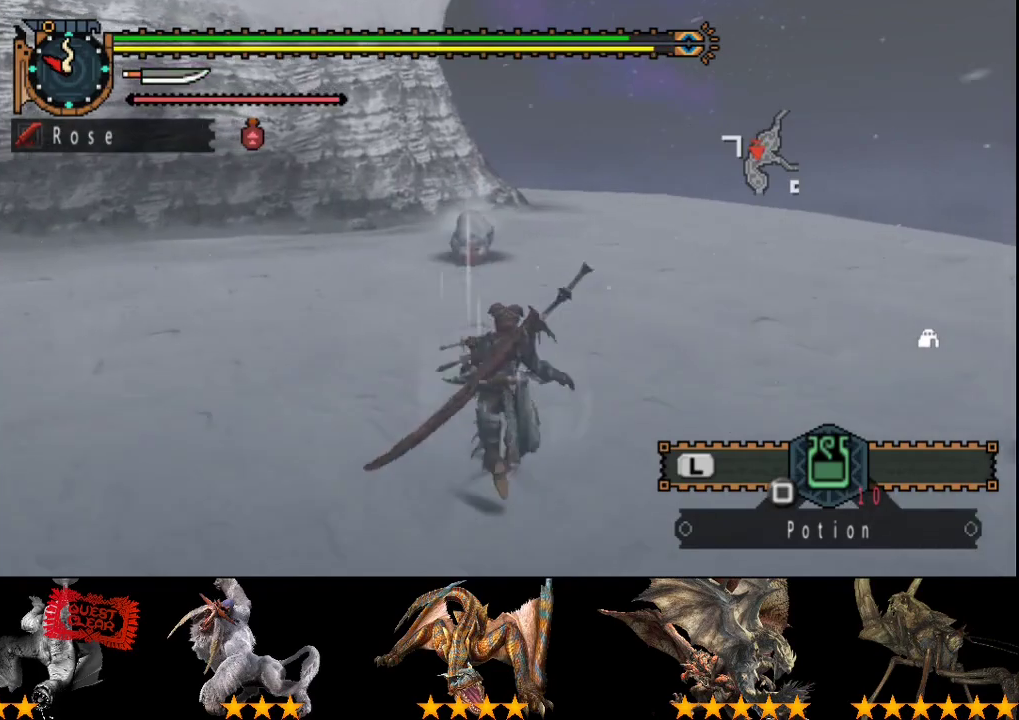
{"buttons": ["TRIANGLE"], "left_stick": "center", "right_stick": "center", "events": [[117, "left_stick", "center"], [183, "TRIANGLE", "down"], [250, "TRIANGLE", "up"], [300, "TRIANGLE", "down"], [383, "TRIANGLE", "up"], [450, "TRIANGLE", "down"]]}
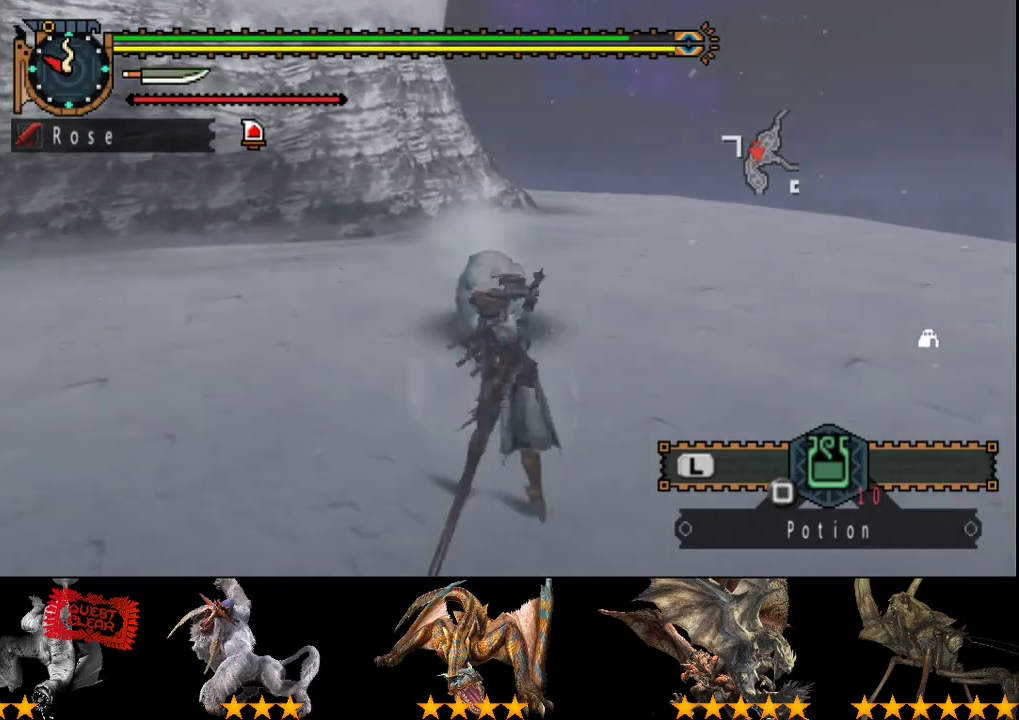
{"buttons": ["TRIANGLE"], "left_stick": "center", "right_stick": "center", "events": [[17, "TRIANGLE", "up"], [83, "TRIANGLE", "down"], [150, "TRIANGLE", "up"], [200, "TRIANGLE", "down"], [300, "TRIANGLE", "up"], [350, "TRIANGLE", "down"], [433, "TRIANGLE", "up"], [500, "TRIANGLE", "down"]]}